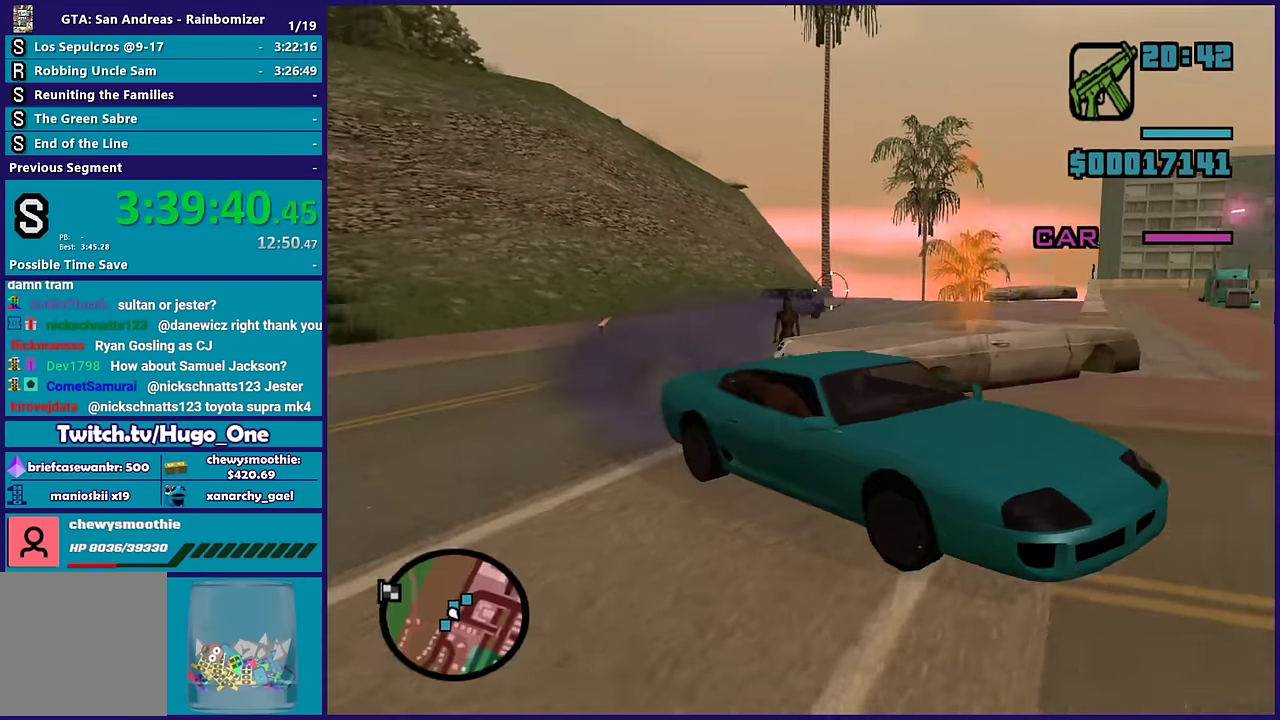
Gameplay with a controller (Xbox layout); each line is a JSON object with the inputs held at the frame after it. "events" lists button and stick changes between this image and that frame as [ms after this image, input, new state], when the widget could be followed in between.
{"buttons": ["B"], "left_stick": "center", "right_stick": "left", "events": [[17, "right_stick", "down-left"], [133, "right_stick", "left"], [250, "right_stick", "center"], [383, "right_stick", "left"]]}
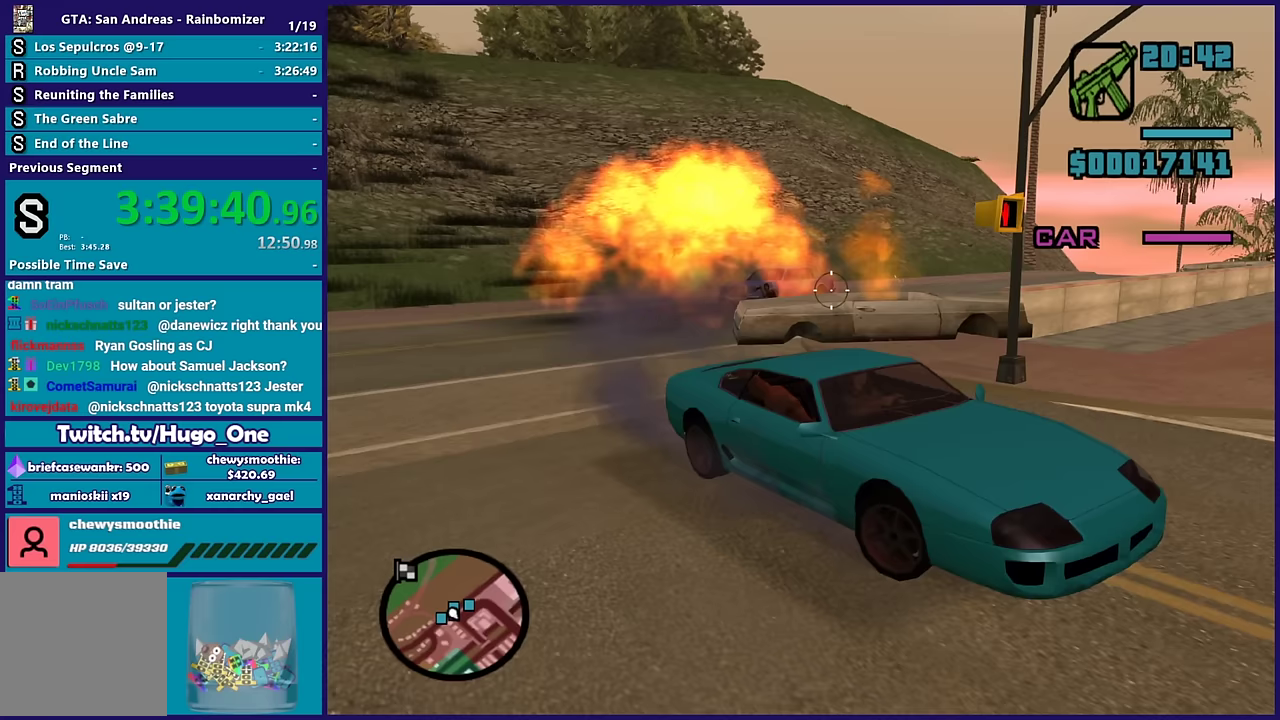
{"buttons": ["B"], "left_stick": "center", "right_stick": "center", "events": [[50, "right_stick", "up-left"], [133, "right_stick", "center"], [233, "right_stick", "left"], [400, "right_stick", "up-left"], [450, "right_stick", "center"]]}
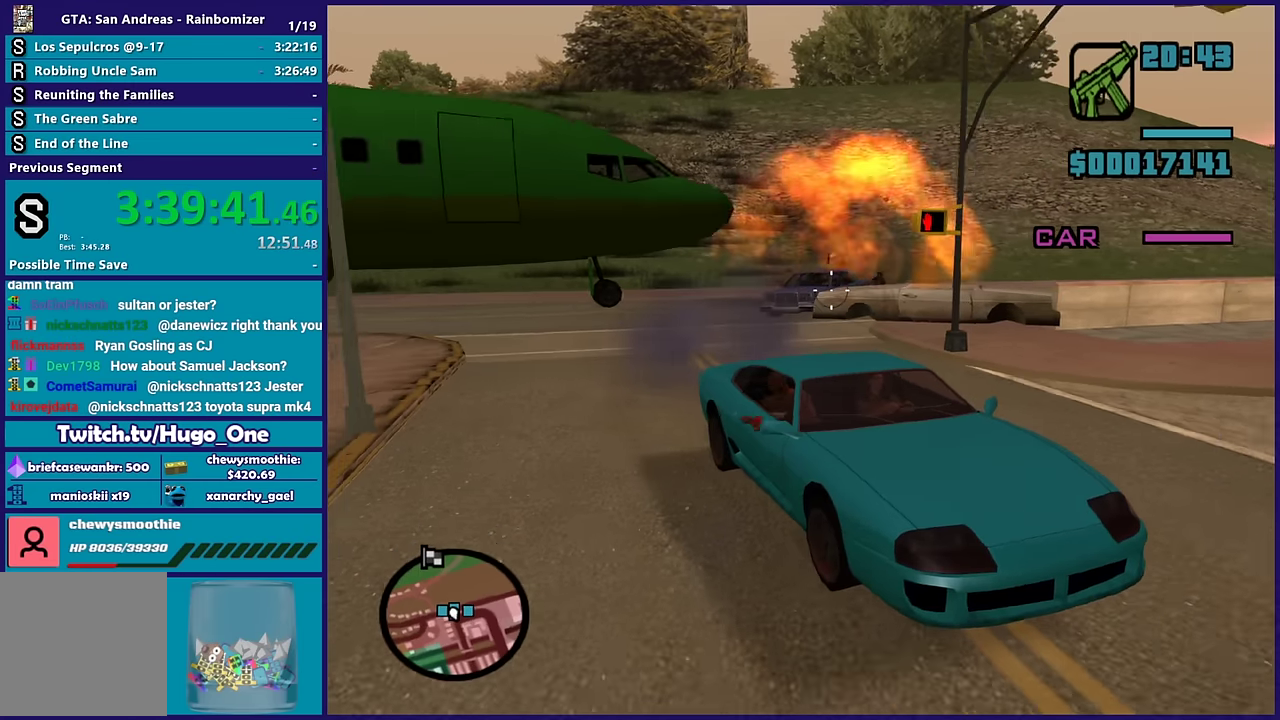
{"buttons": ["B"], "left_stick": "center", "right_stick": "center", "events": [[83, "right_stick", "left"], [283, "right_stick", "center"]]}
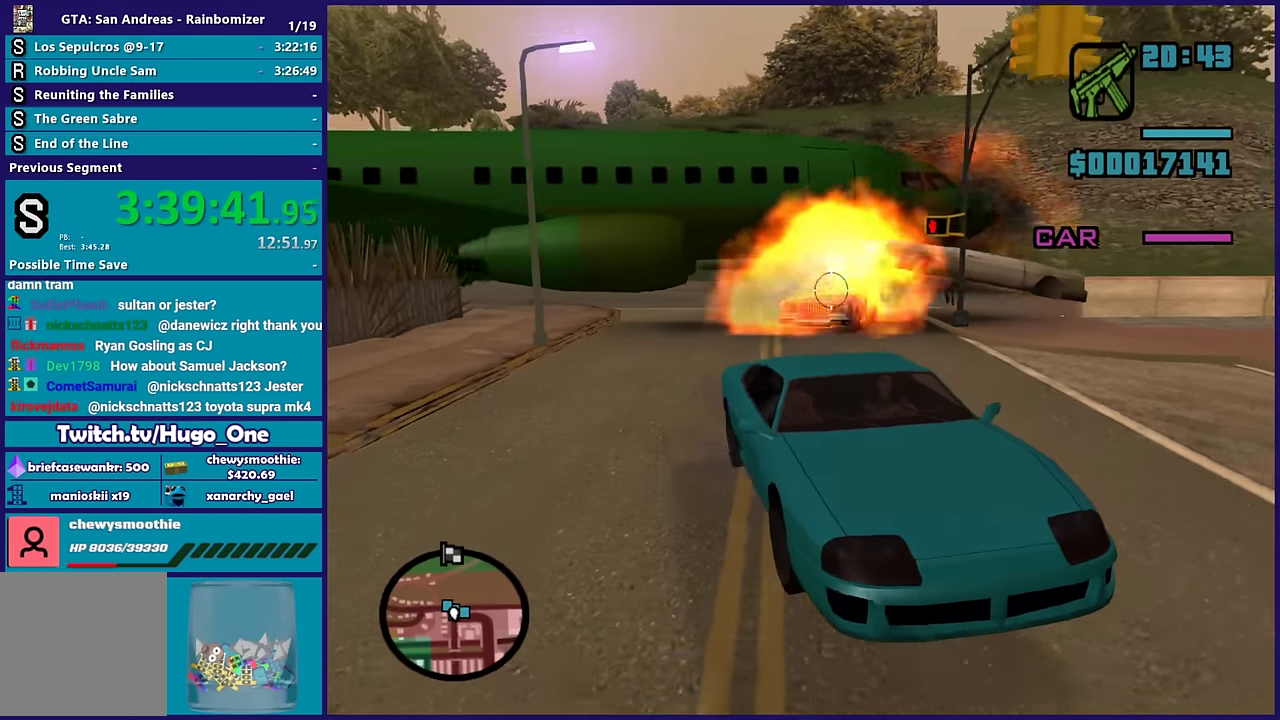
{"buttons": [], "left_stick": "center", "right_stick": "center", "events": [[17, "right_stick", "left"], [150, "right_stick", "center"], [500, "B", "up"]]}
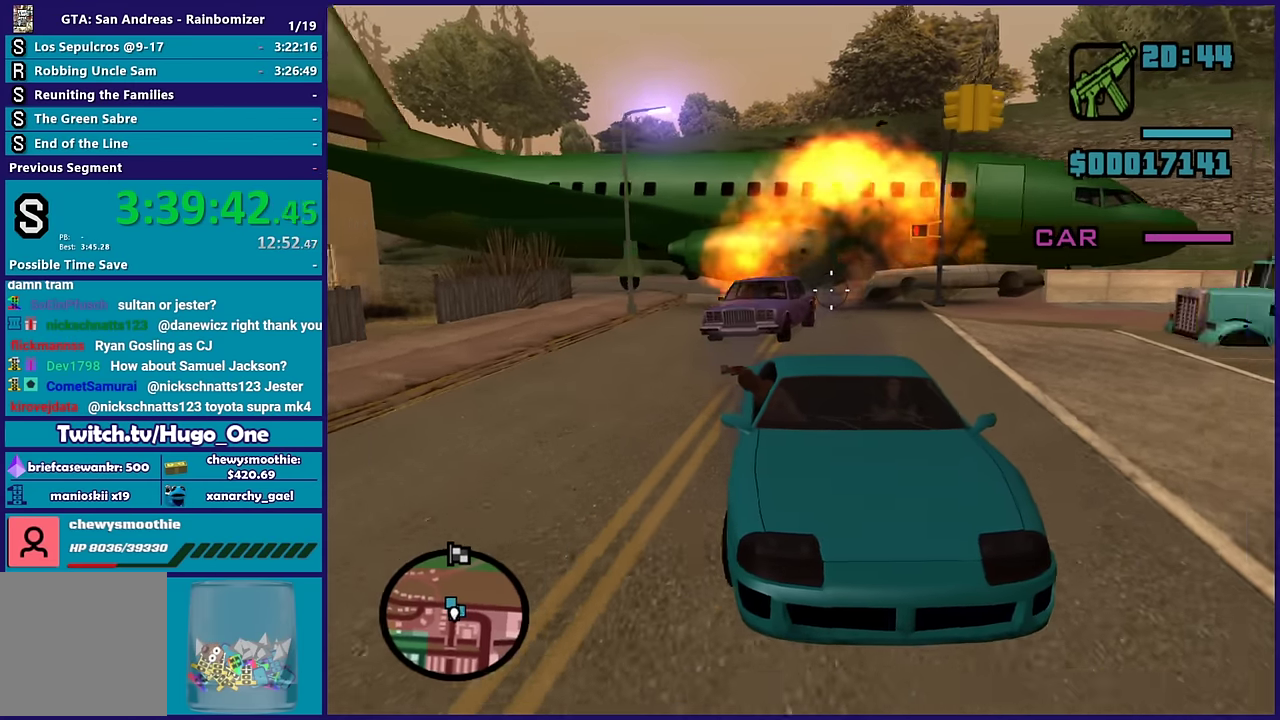
{"buttons": [], "left_stick": "center", "right_stick": "up", "events": [[417, "right_stick", "up"]]}
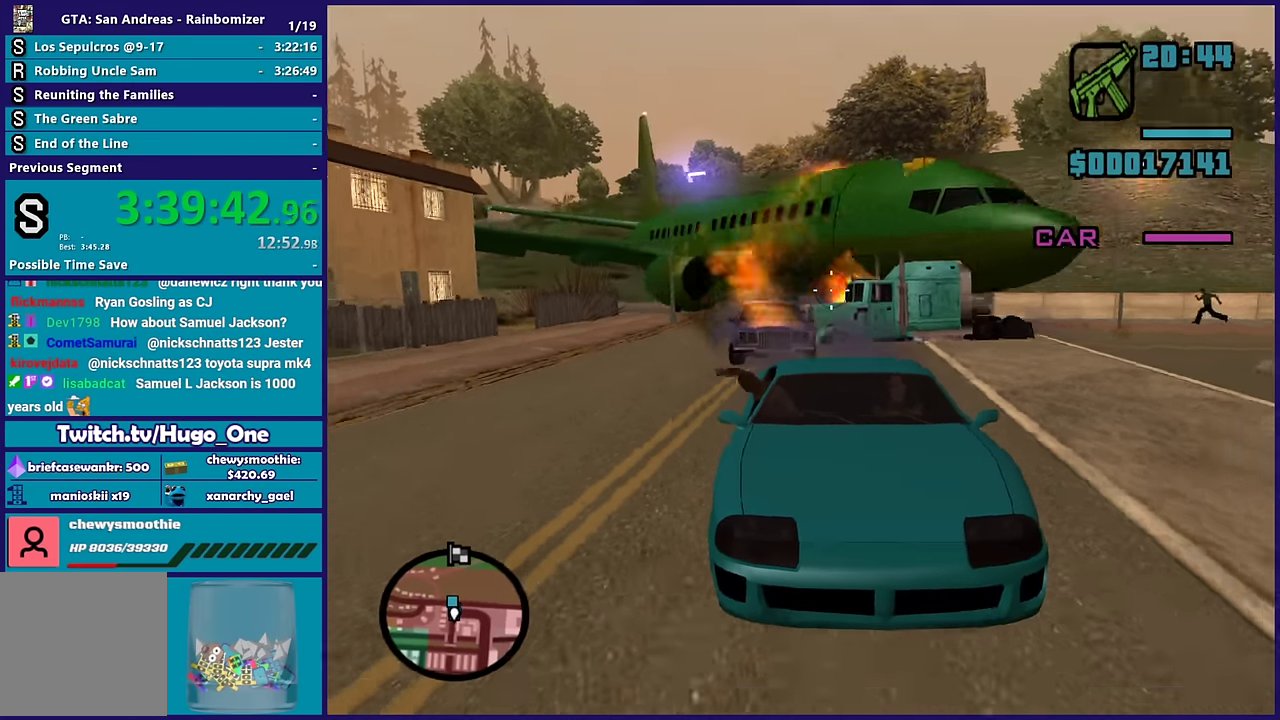
{"buttons": ["B"], "left_stick": "center", "right_stick": "down-left", "events": [[33, "B", "down"], [183, "right_stick", "center"], [350, "right_stick", "left"], [450, "right_stick", "down-left"]]}
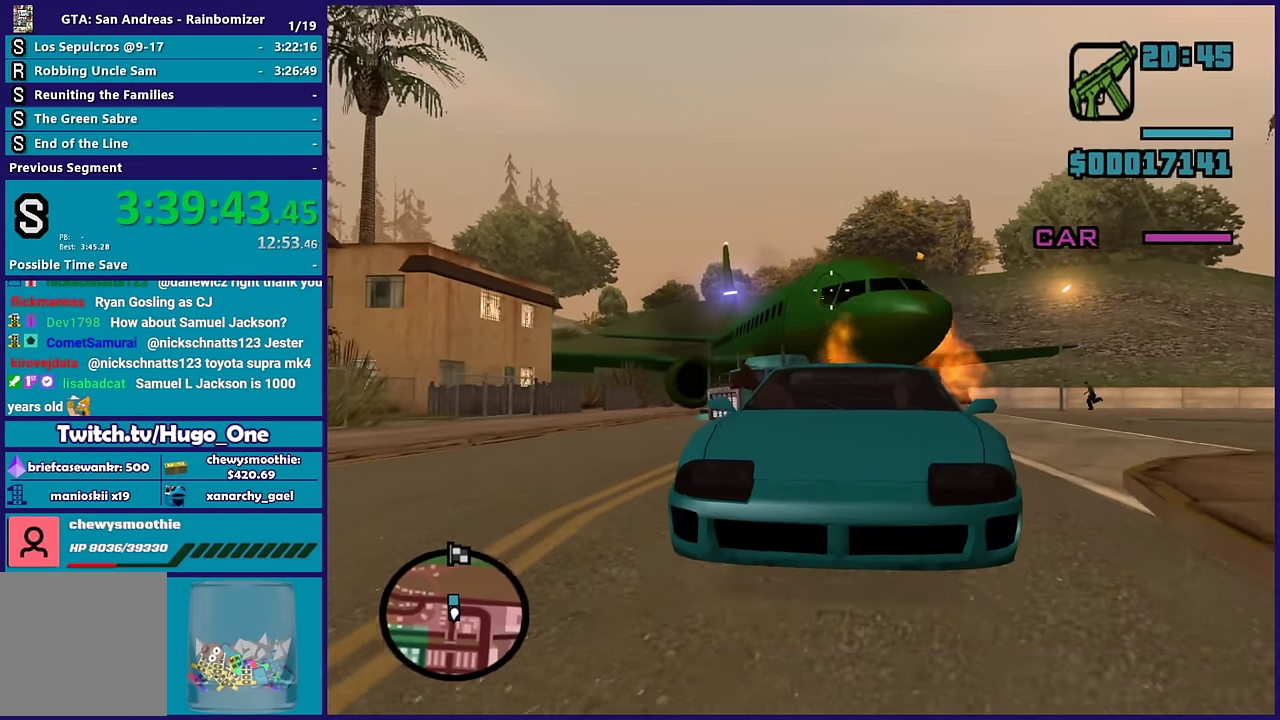
{"buttons": ["B"], "left_stick": "center", "right_stick": "center", "events": [[33, "right_stick", "center"], [250, "right_stick", "down-right"], [350, "right_stick", "center"]]}
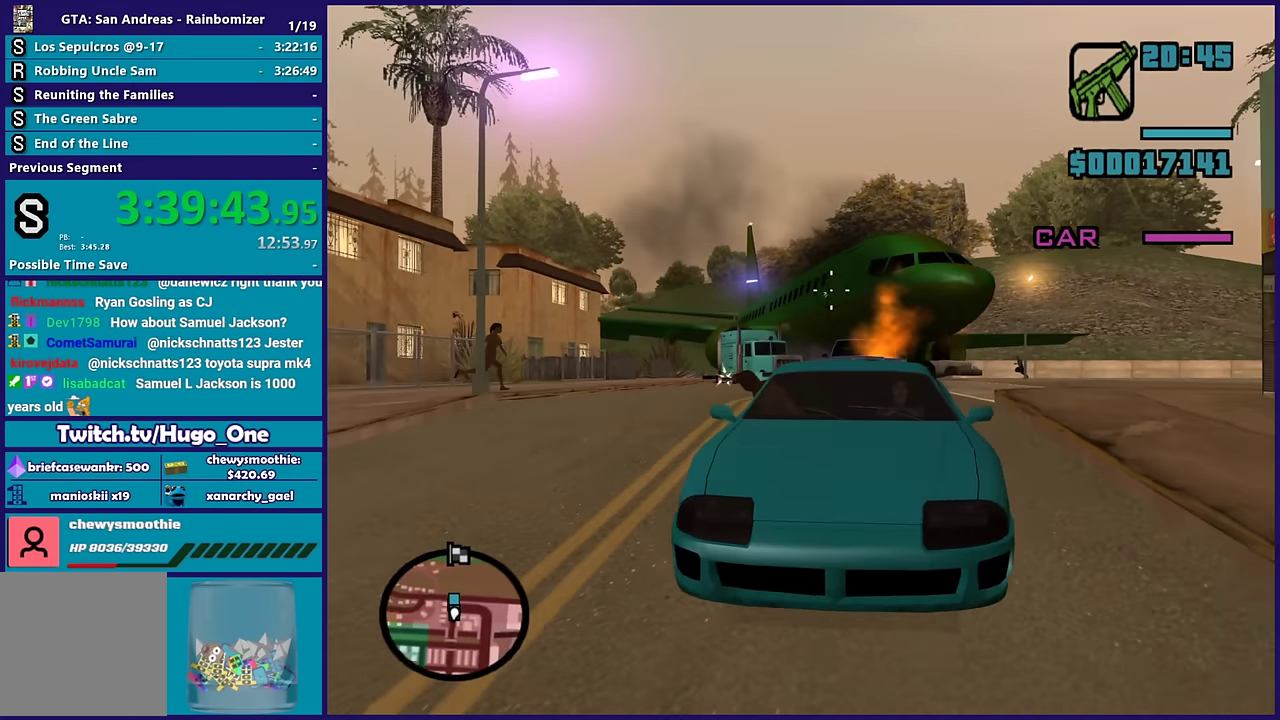
{"buttons": ["B"], "left_stick": "center", "right_stick": "up-left", "events": [[67, "right_stick", "up-right"], [267, "right_stick", "center"], [467, "right_stick", "up-left"]]}
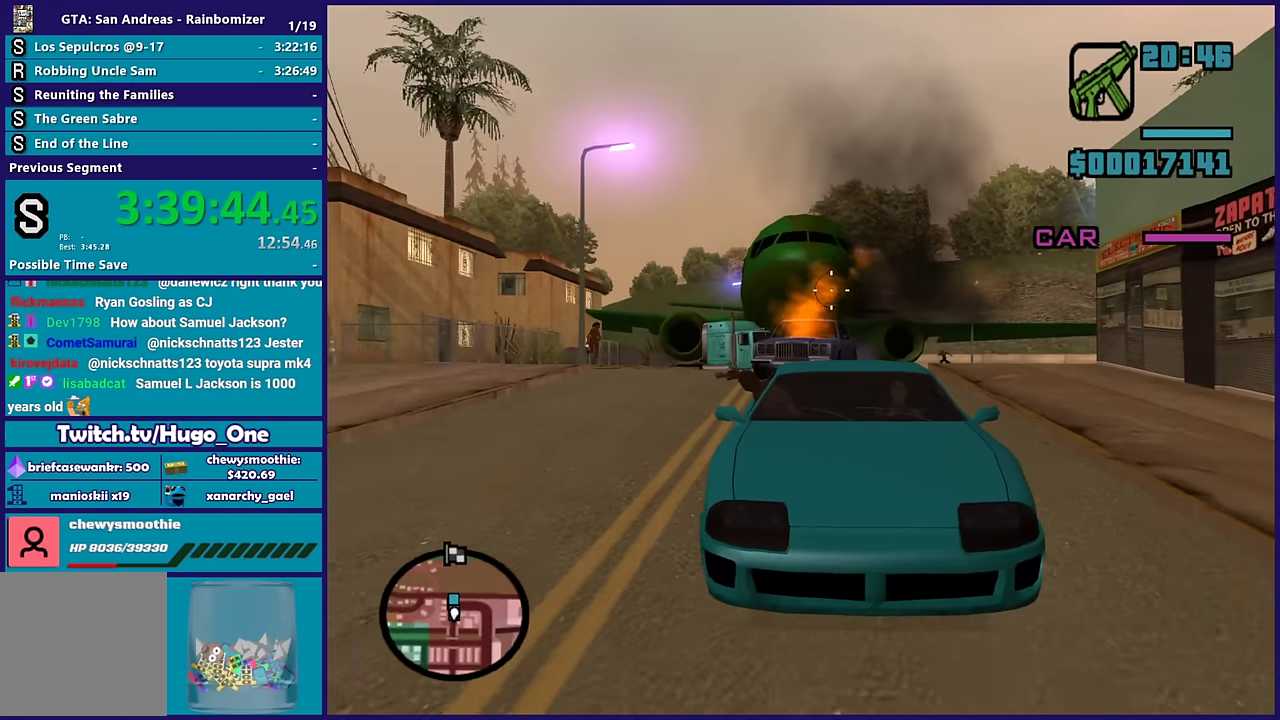
{"buttons": ["B"], "left_stick": "center", "right_stick": "up-right", "events": [[50, "right_stick", "left"], [300, "right_stick", "down-right"], [450, "right_stick", "right"], [500, "right_stick", "up-right"]]}
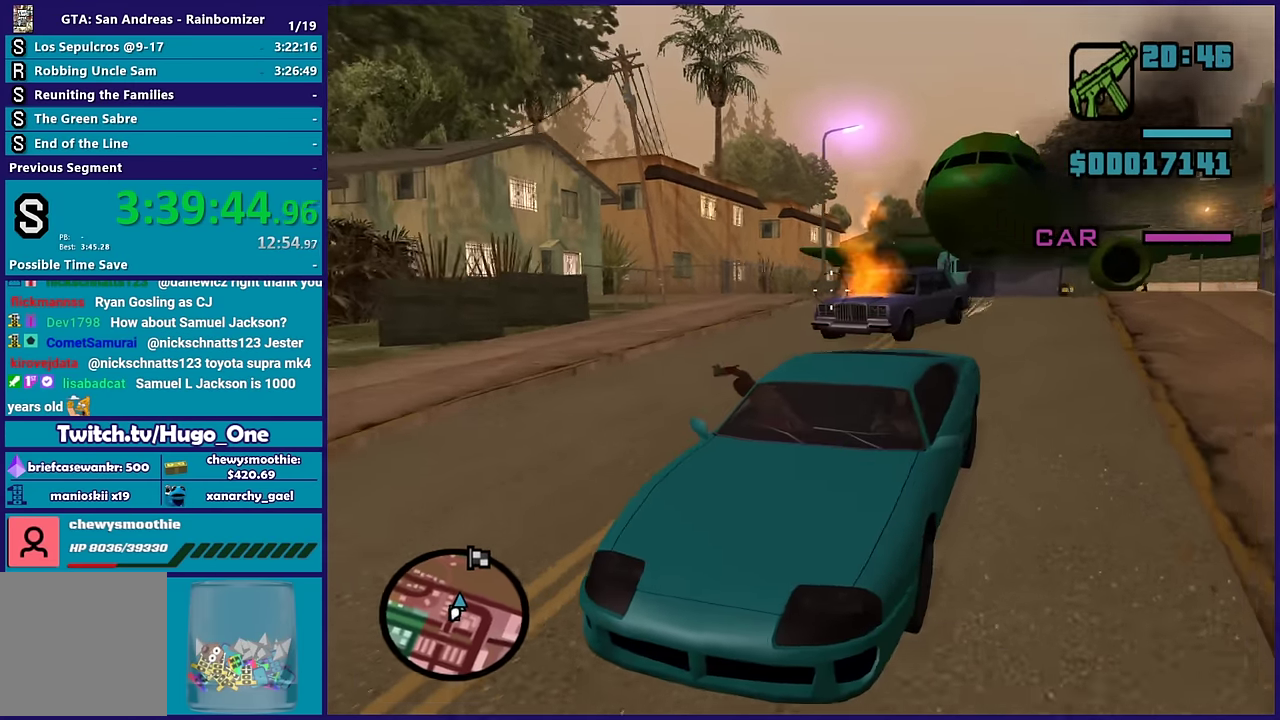
{"buttons": ["B"], "left_stick": "center", "right_stick": "center", "events": [[100, "right_stick", "center"]]}
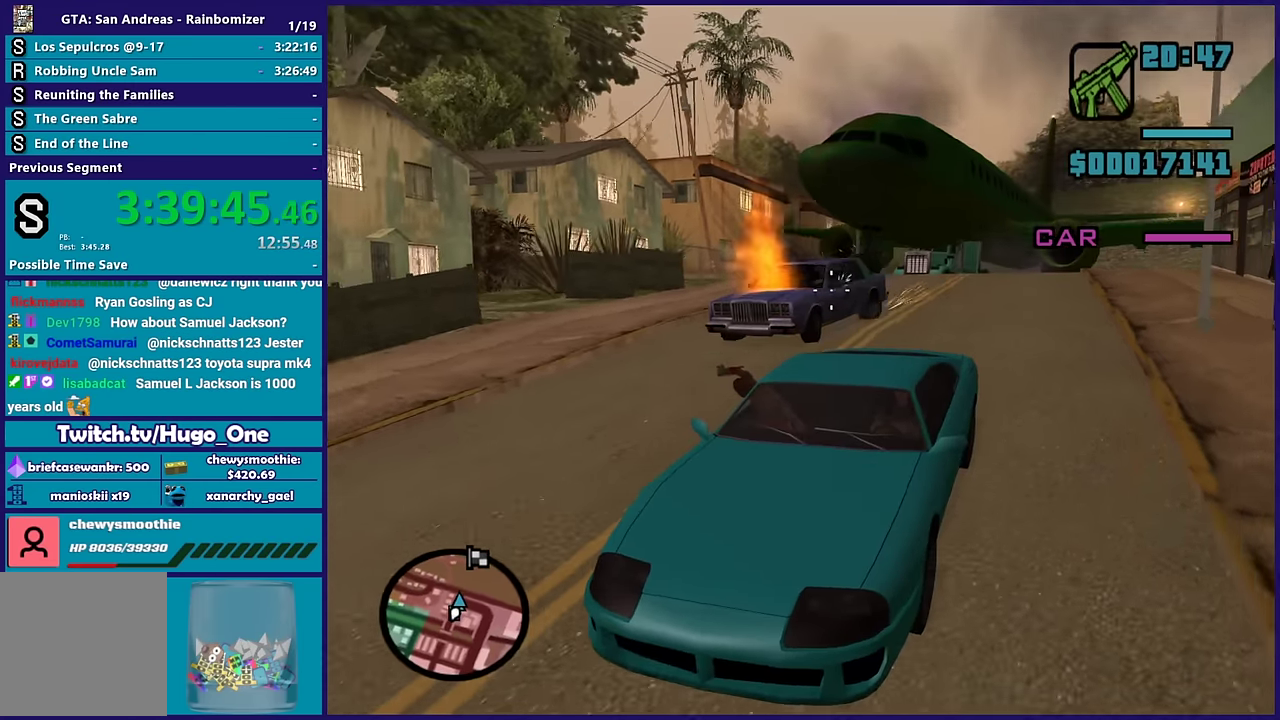
{"buttons": ["B"], "left_stick": "center", "right_stick": "down-left", "events": [[33, "right_stick", "up-left"], [283, "right_stick", "center"], [333, "right_stick", "left"], [467, "right_stick", "down-left"]]}
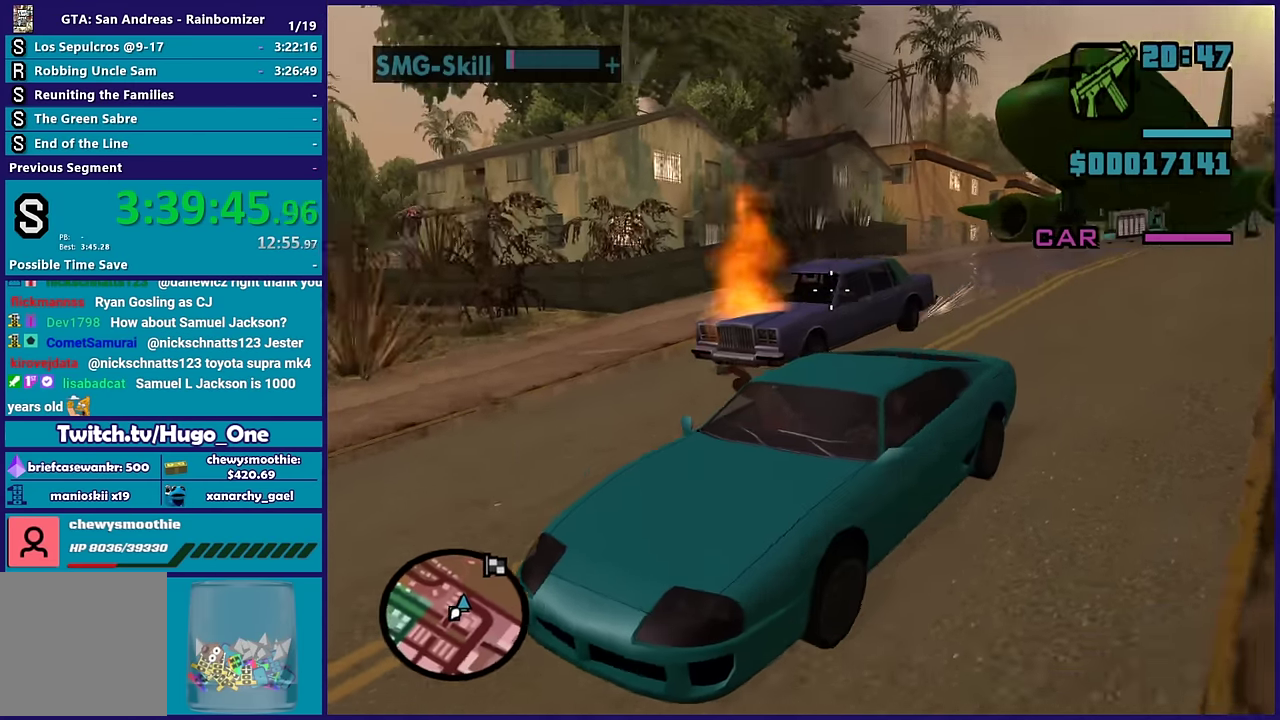
{"buttons": ["B"], "left_stick": "center", "right_stick": "up-right", "events": [[50, "right_stick", "center"], [233, "right_stick", "down-right"], [317, "right_stick", "center"], [483, "right_stick", "up-right"]]}
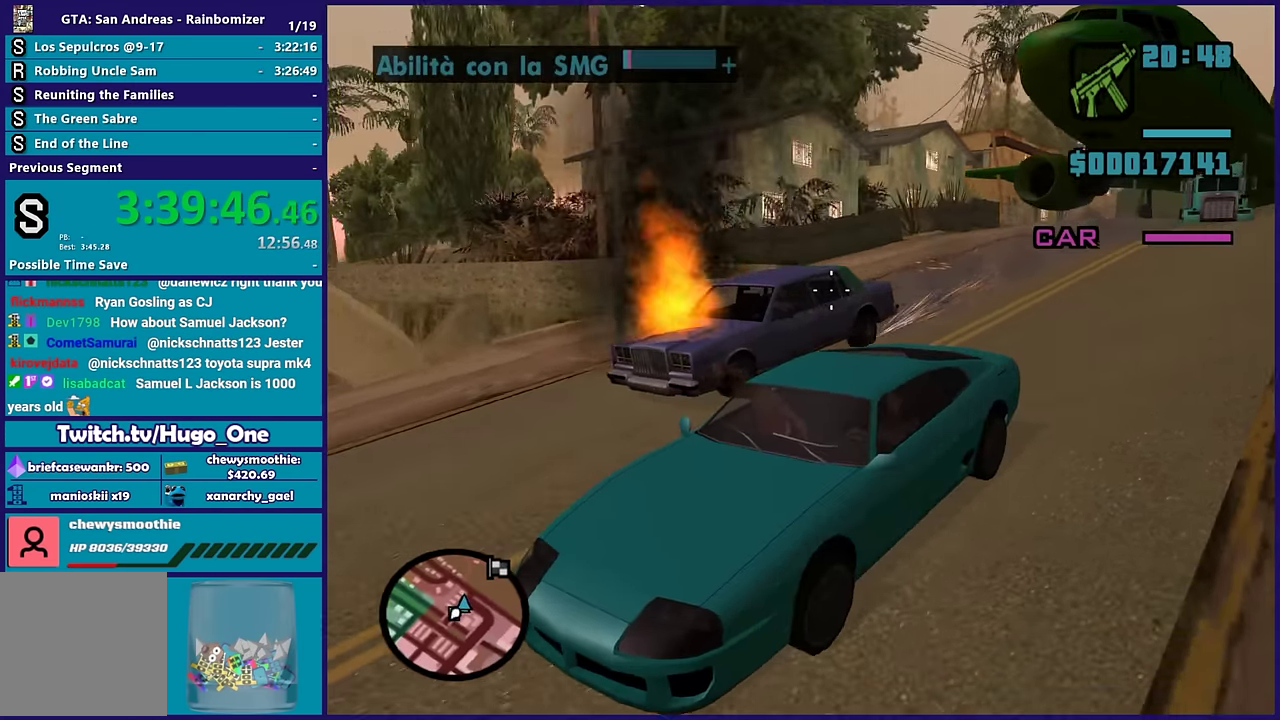
{"buttons": ["B"], "left_stick": "center", "right_stick": "center", "events": [[400, "right_stick", "center"]]}
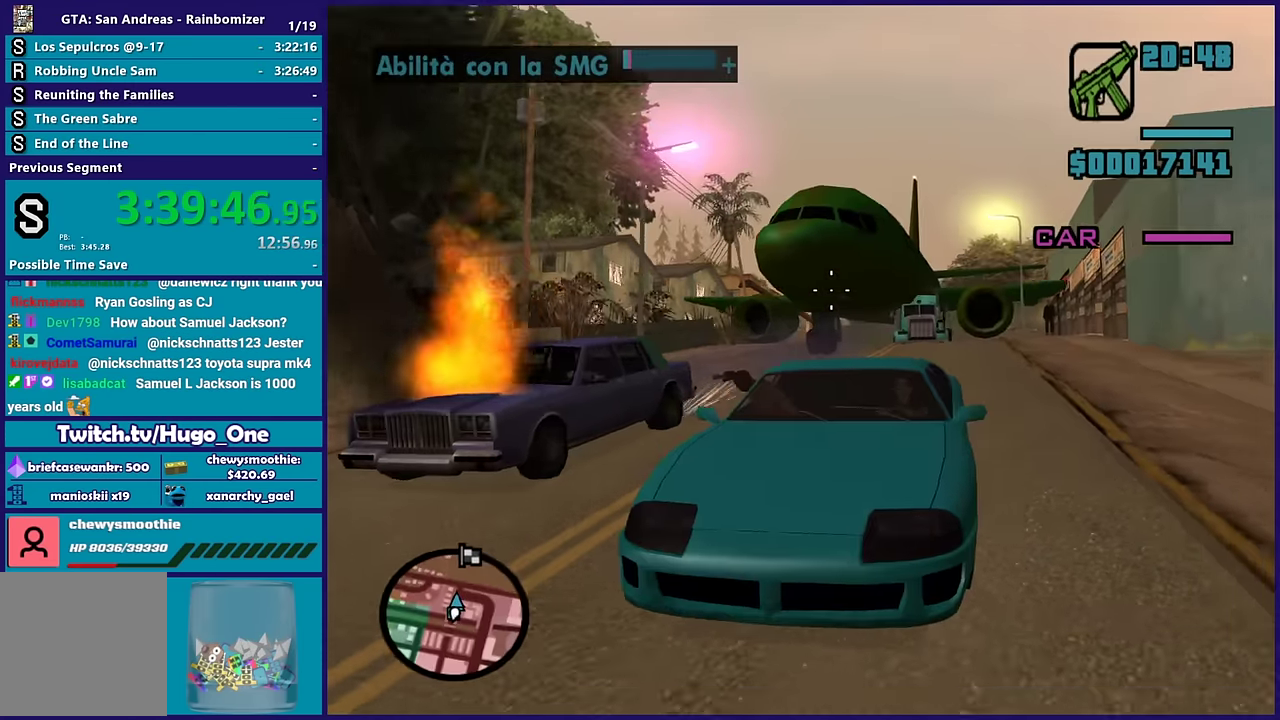
{"buttons": ["B"], "left_stick": "center", "right_stick": "center", "events": [[83, "right_stick", "up-right"], [283, "right_stick", "center"]]}
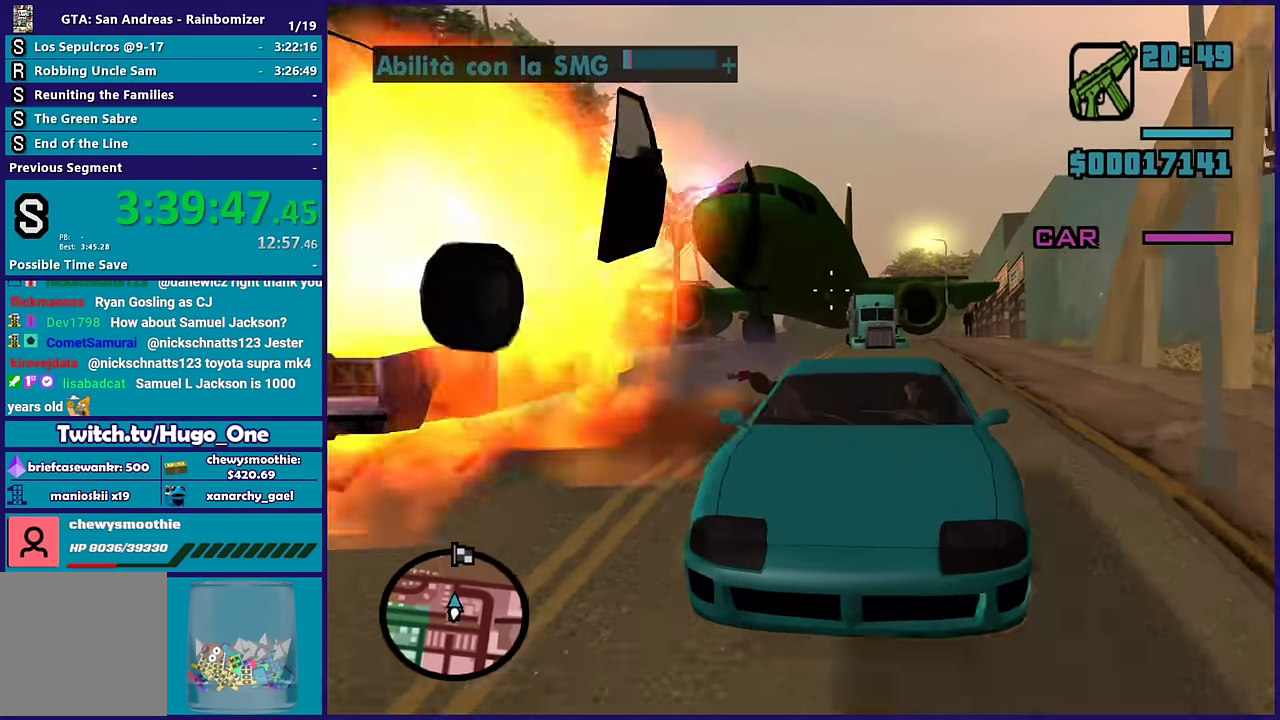
{"buttons": ["B"], "left_stick": "center", "right_stick": "center", "events": [[17, "right_stick", "down"], [200, "right_stick", "up"], [334, "right_stick", "up-right"], [384, "right_stick", "up"], [450, "right_stick", "center"]]}
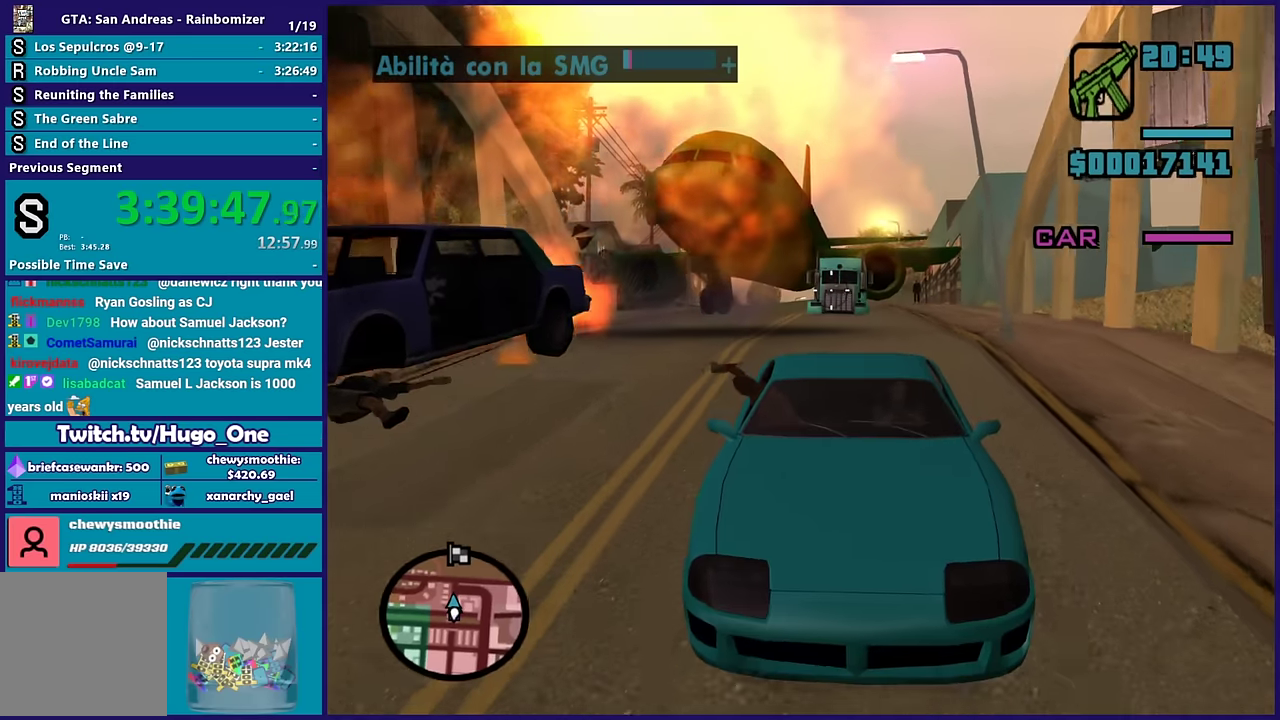
{"buttons": ["B"], "left_stick": "center", "right_stick": "center", "events": [[134, "right_stick", "down-left"], [200, "right_stick", "center"], [384, "right_stick", "up"], [484, "right_stick", "center"]]}
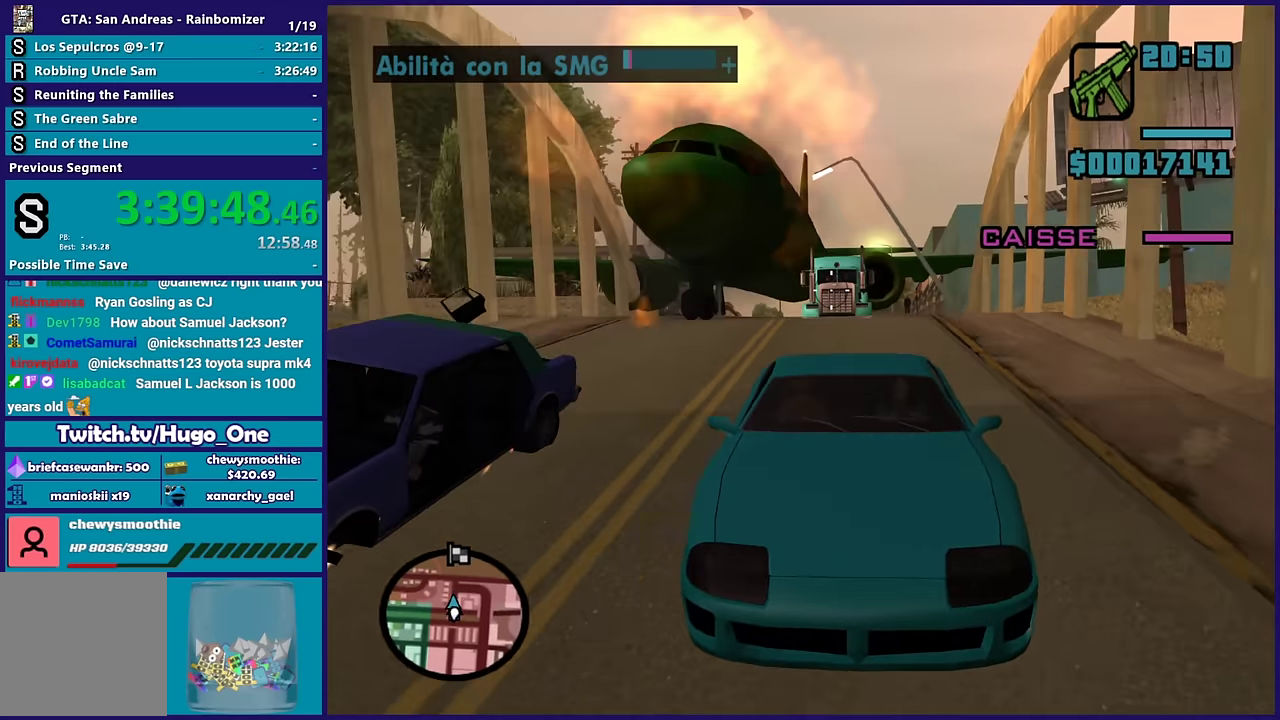
{"buttons": ["B"], "left_stick": "center", "right_stick": "center", "events": []}
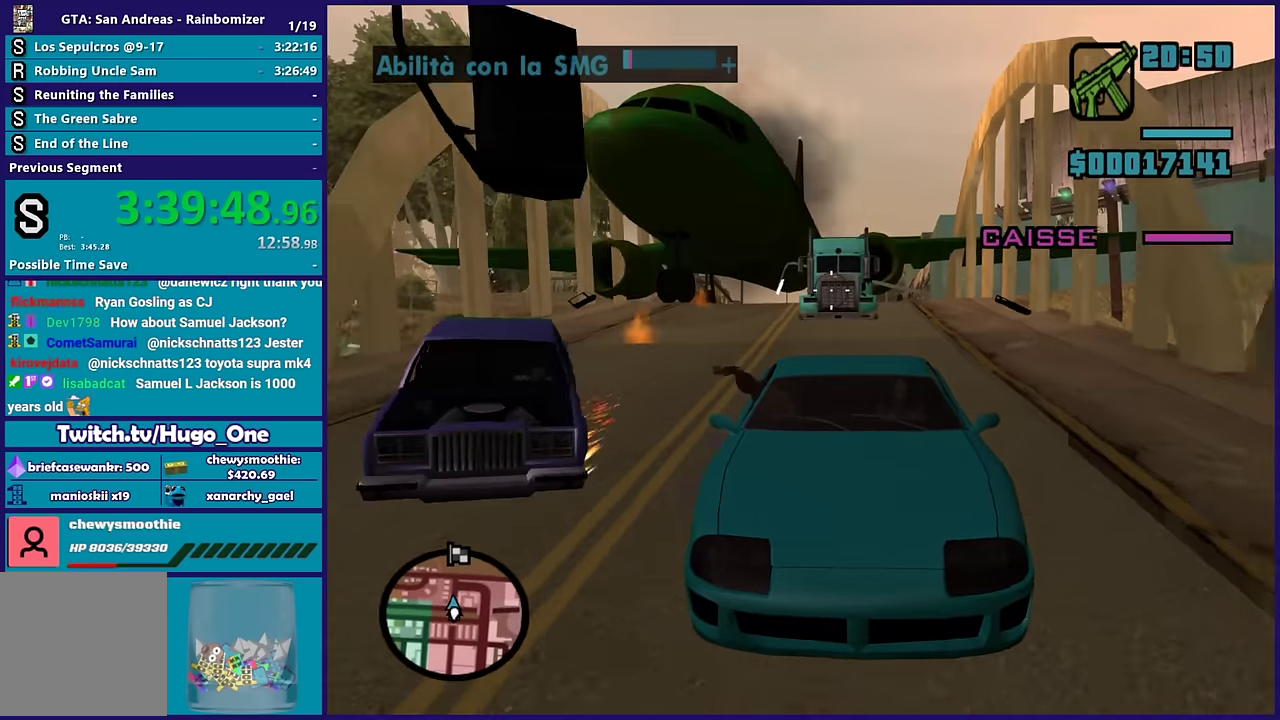
{"buttons": ["B"], "left_stick": "center", "right_stick": "center", "events": [[350, "right_stick", "down-right"], [450, "right_stick", "center"]]}
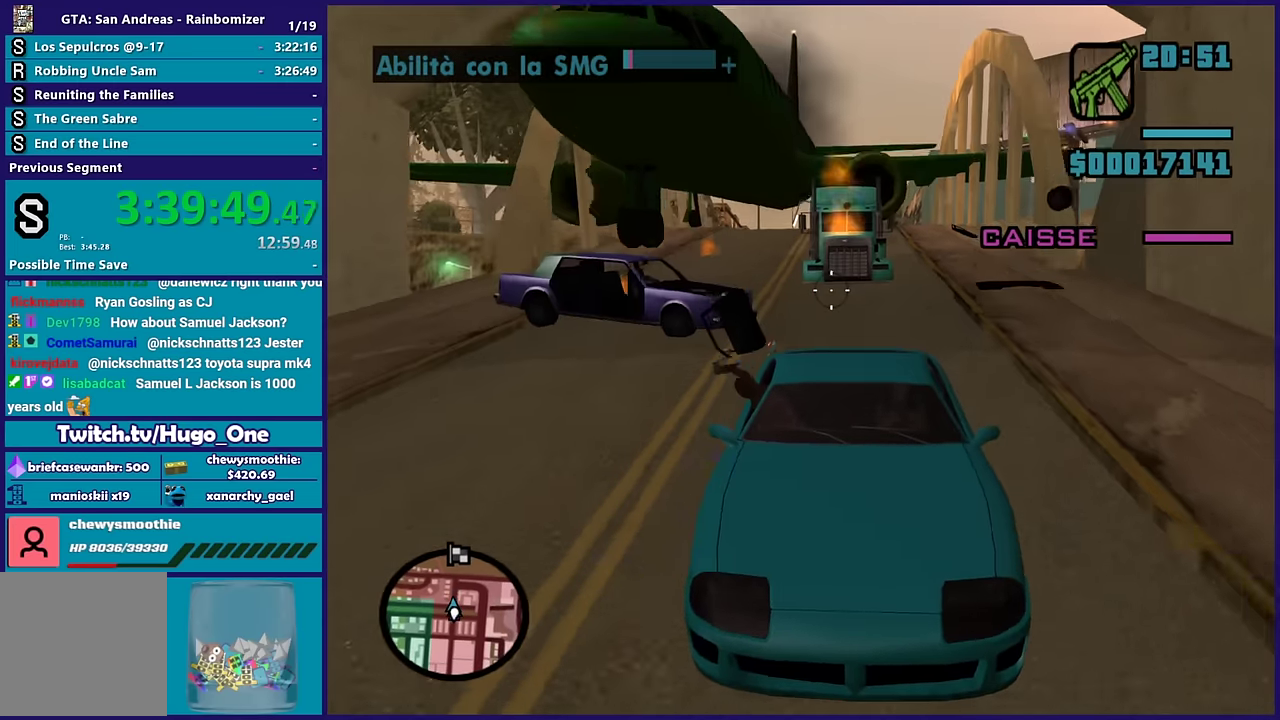
{"buttons": ["B"], "left_stick": "center", "right_stick": "left", "events": [[100, "right_stick", "up"], [200, "right_stick", "up-right"], [300, "right_stick", "center"], [467, "right_stick", "left"]]}
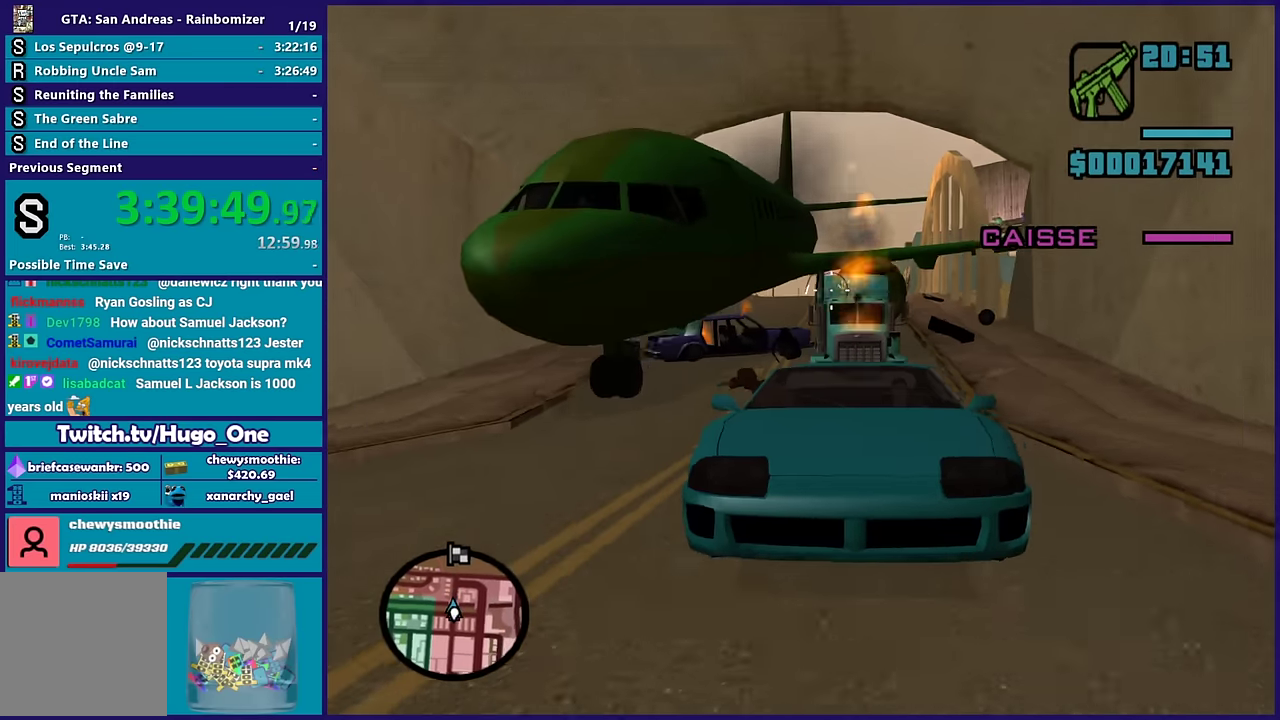
{"buttons": ["B"], "left_stick": "center", "right_stick": "center", "events": [[184, "right_stick", "up-left"], [284, "right_stick", "center"]]}
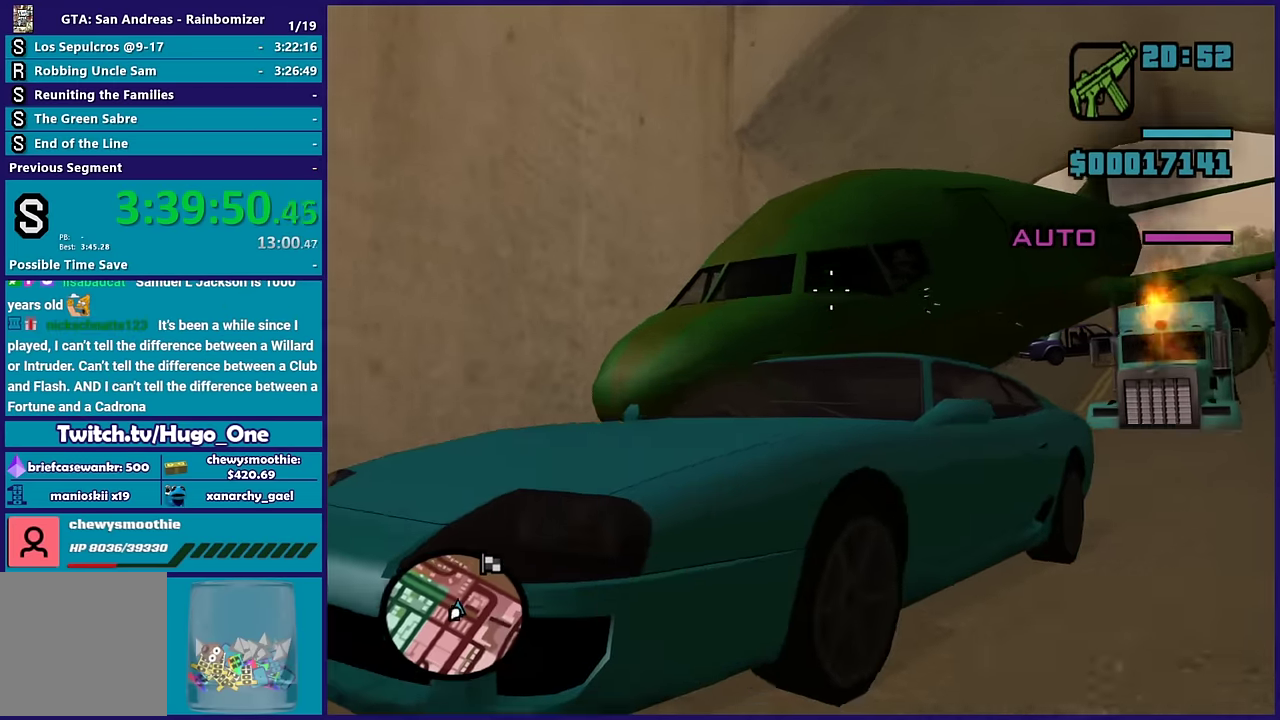
{"buttons": ["B"], "left_stick": "center", "right_stick": "down-right"}
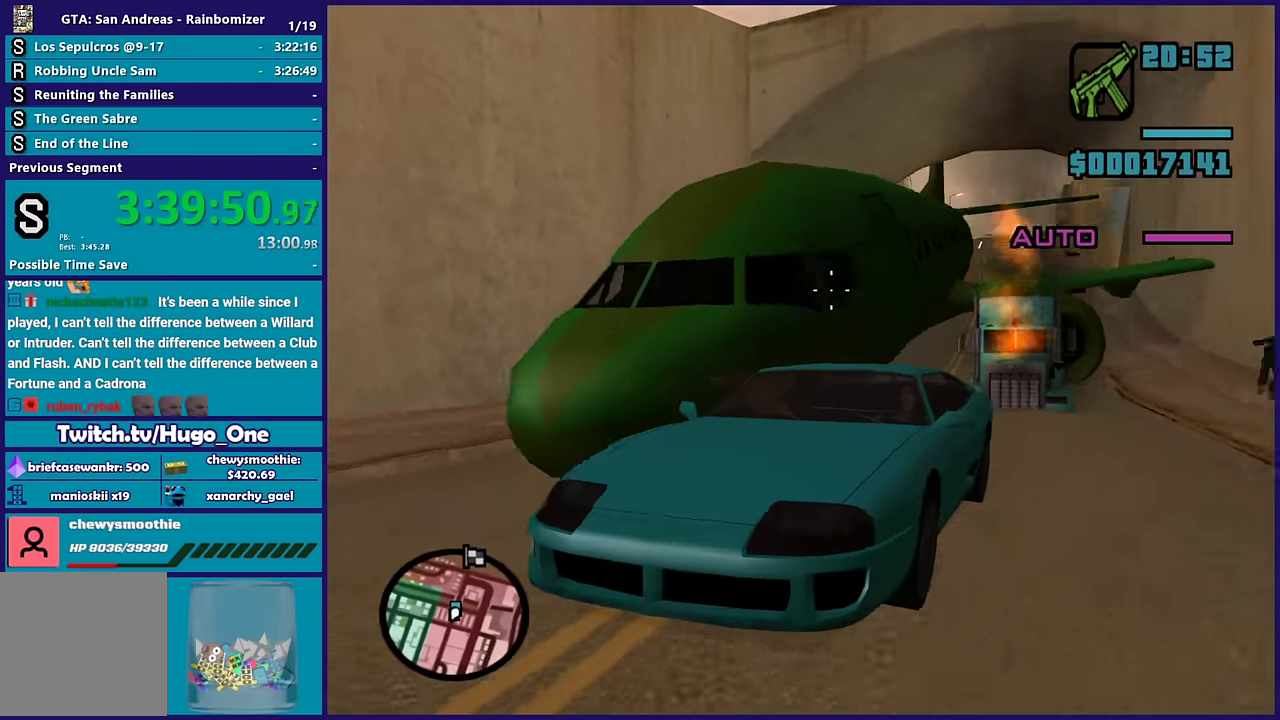
{"buttons": ["B"], "left_stick": "center", "right_stick": "down-right"}
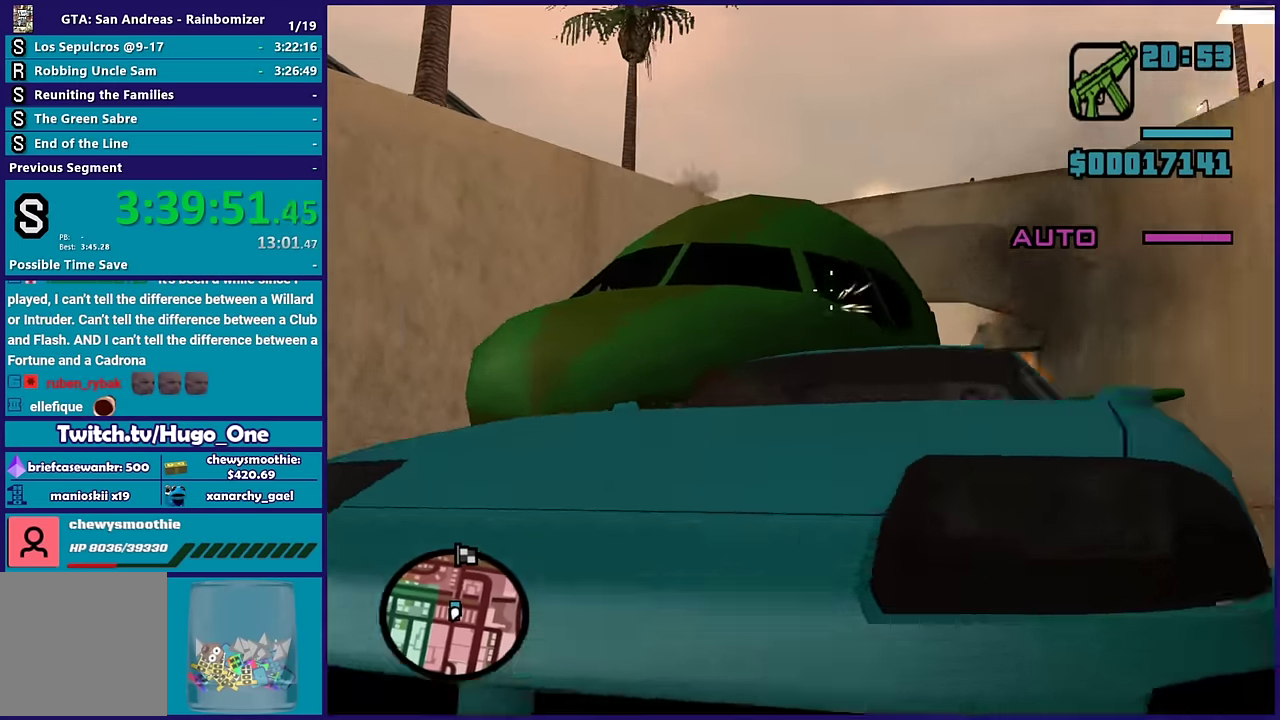
{"buttons": ["B"], "left_stick": "center", "right_stick": "center"}
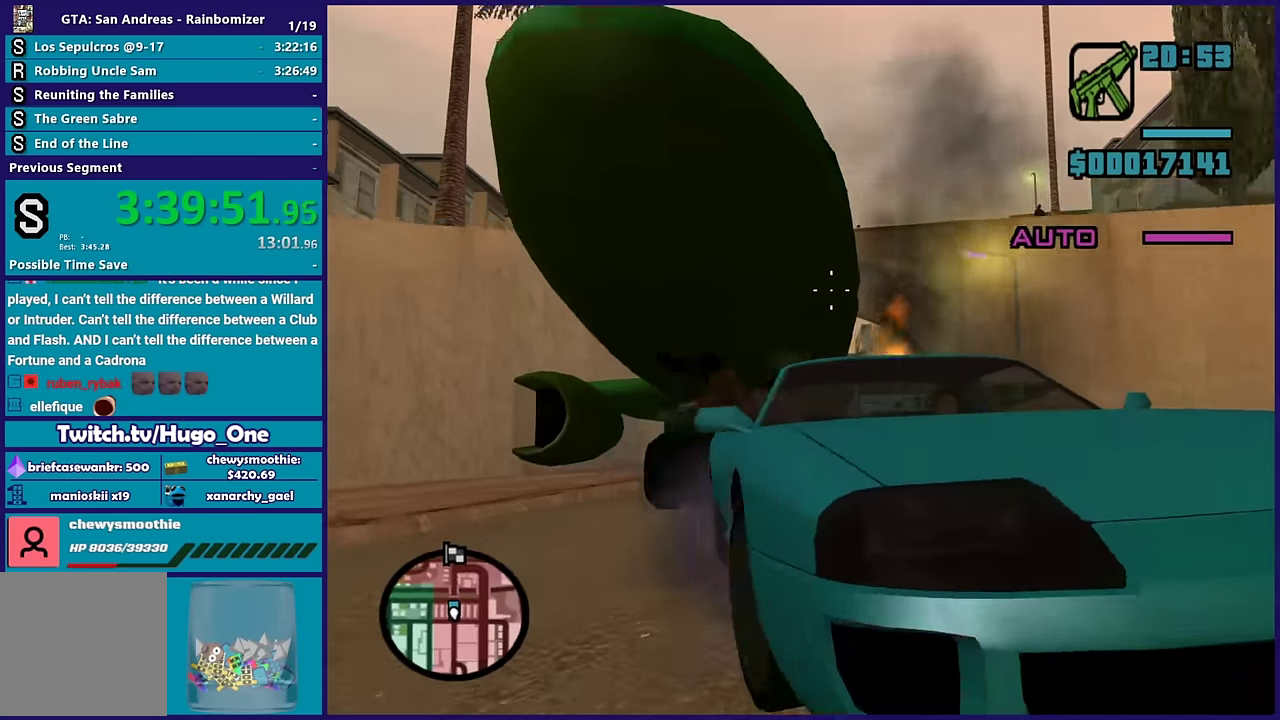
{"buttons": ["B"], "left_stick": "center", "right_stick": "left", "events": [[67, "right_stick", "up"], [167, "right_stick", "up-left"], [284, "right_stick", "left"]]}
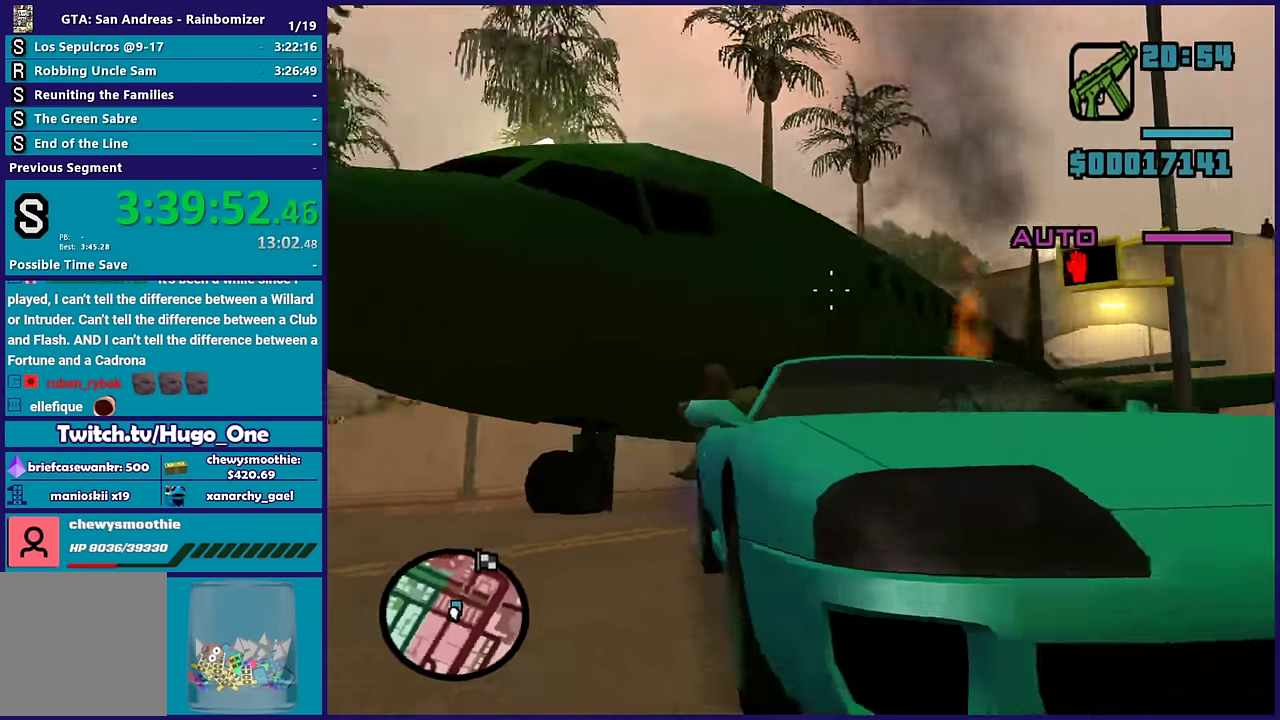
{"buttons": ["B"], "left_stick": "center", "right_stick": "center", "events": [[167, "right_stick", "down-left"], [267, "right_stick", "left"], [434, "right_stick", "center"]]}
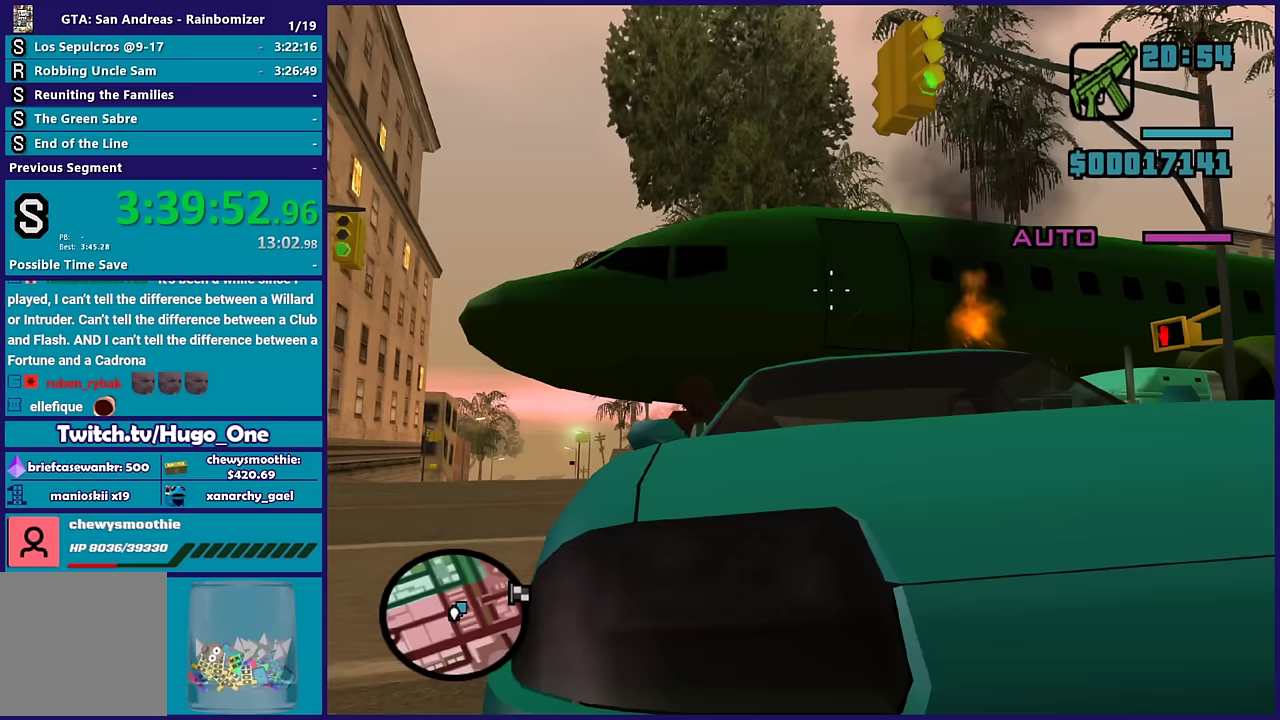
{"buttons": ["B"], "left_stick": "center", "right_stick": "center", "events": [[217, "right_stick", "down-left"], [500, "right_stick", "center"]]}